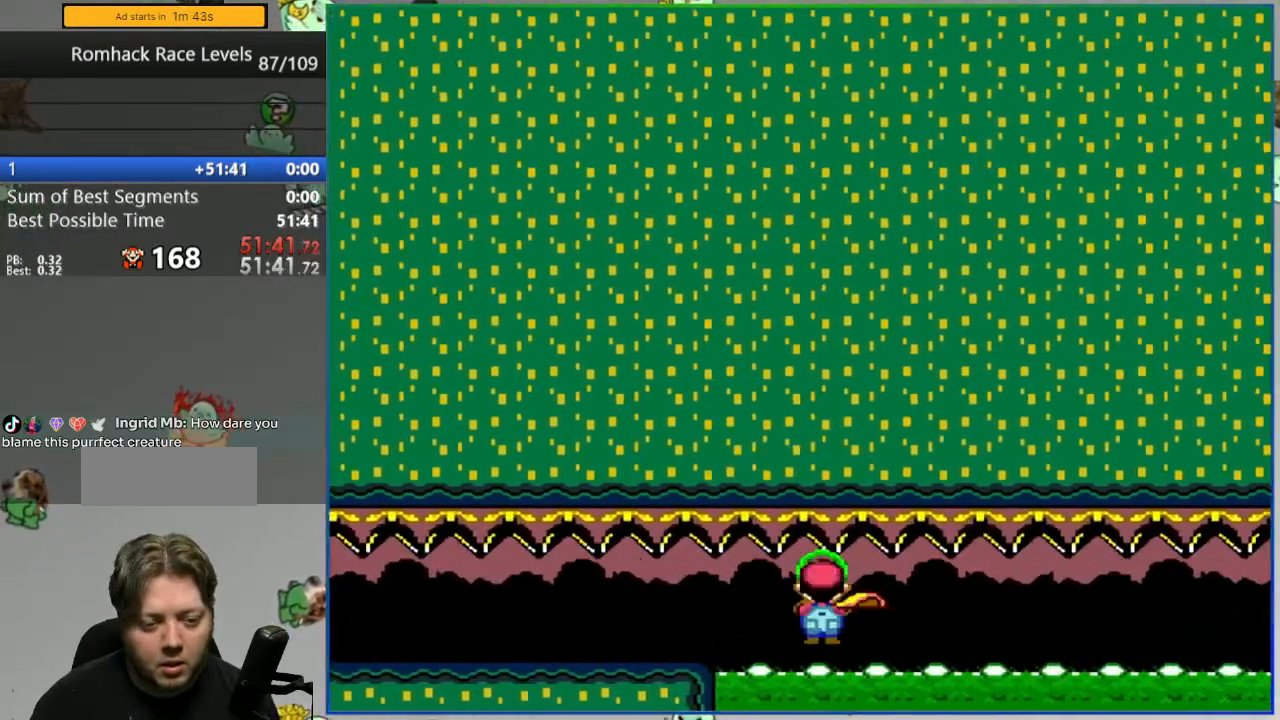
Gameplay with a controller (Nintendo layout); each line is a JSON object with the inputs held at the frame after it. "events" lists button and stick changes between this image and that frame as [ms after this image, input, new state], when the widget could be followed in between. Not read: L3 R3.
{"buttons": ["A", "Y", "DPAD_RIGHT"], "events": []}
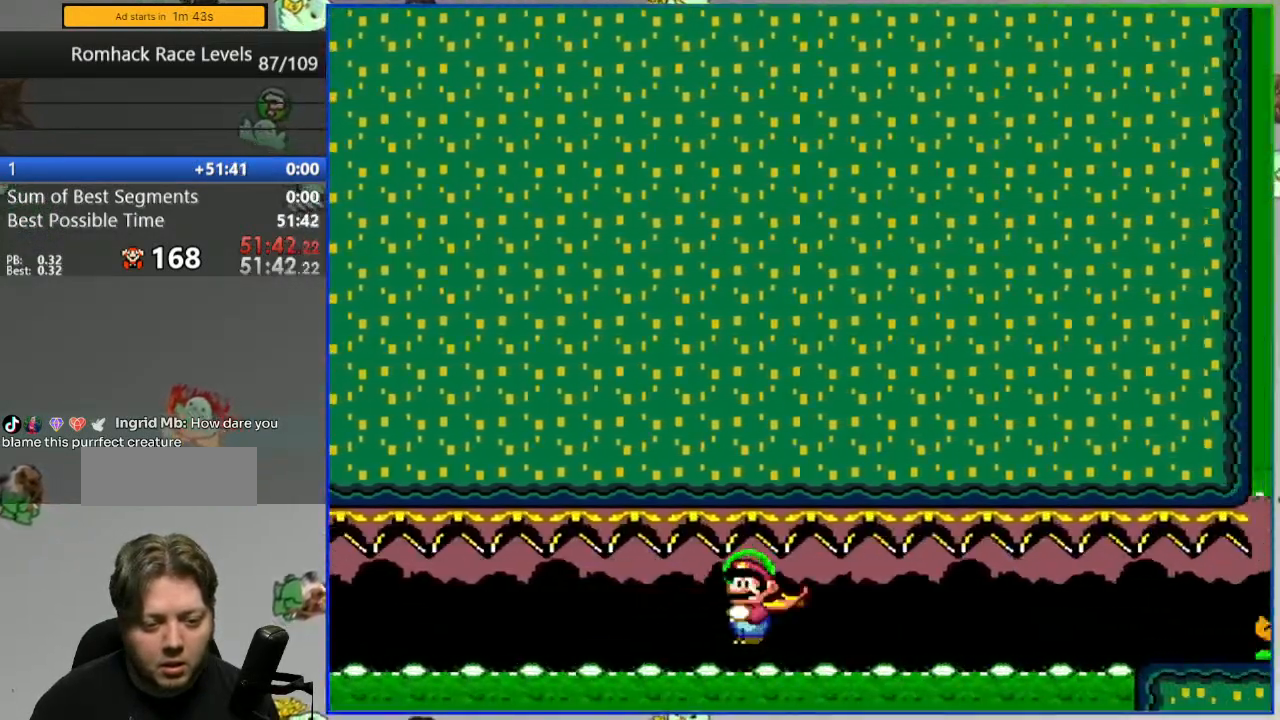
{"buttons": ["DPAD_RIGHT"], "events": [[283, "Y", "up"], [300, "A", "up"], [400, "Y", "down"], [467, "Y", "up"]]}
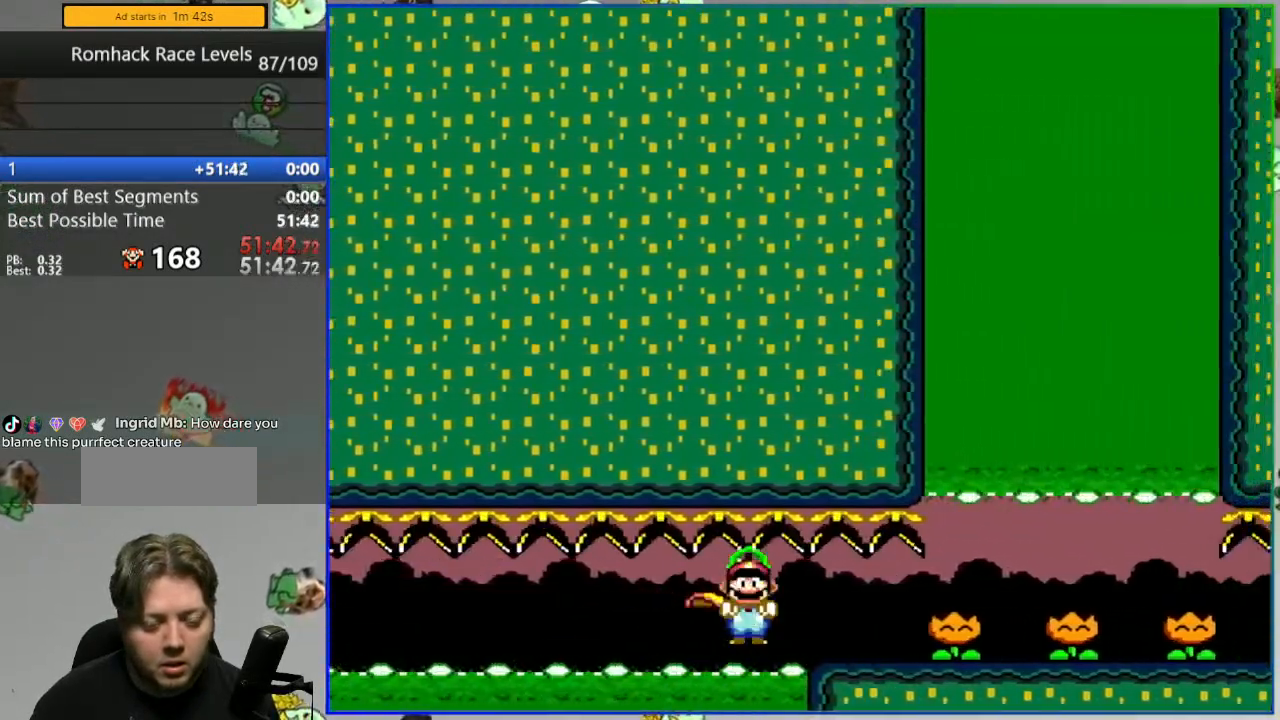
{"buttons": ["Y", "DPAD_RIGHT"], "events": [[67, "Y", "down"], [117, "Y", "up"], [233, "Y", "down"], [267, "Y", "up"], [367, "Y", "down"]]}
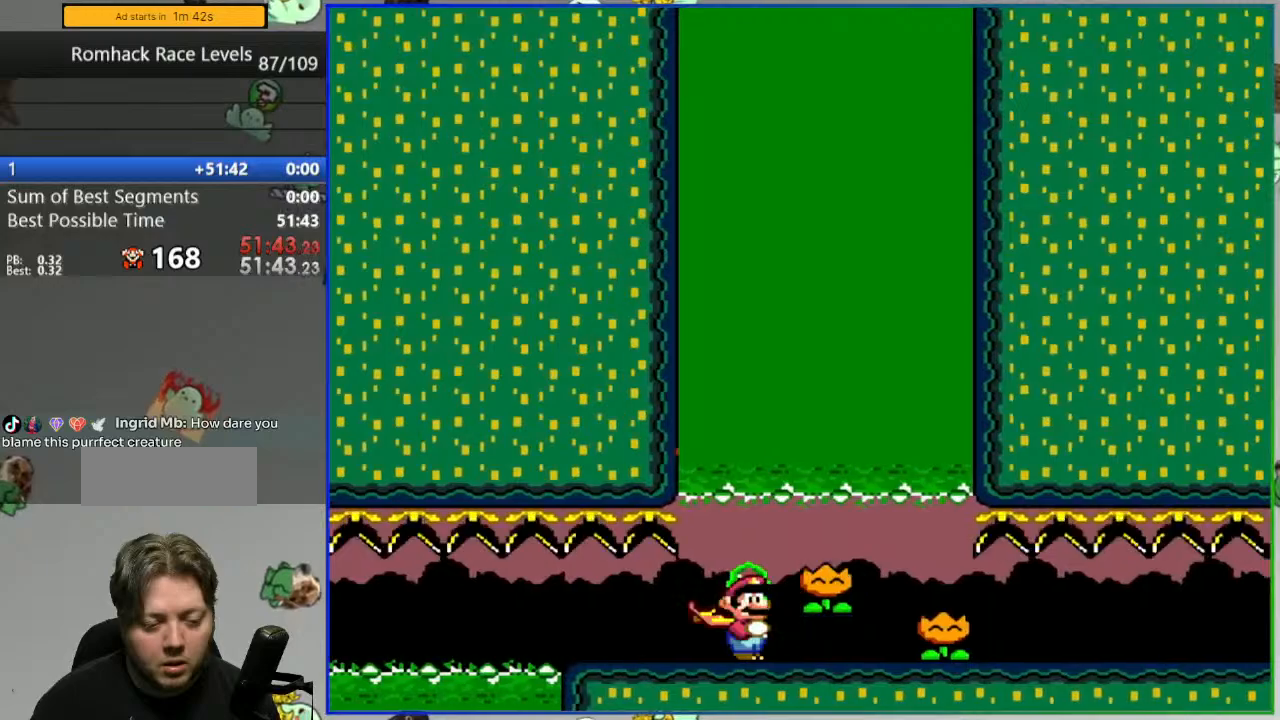
{"buttons": ["Y", "DPAD_RIGHT"], "events": []}
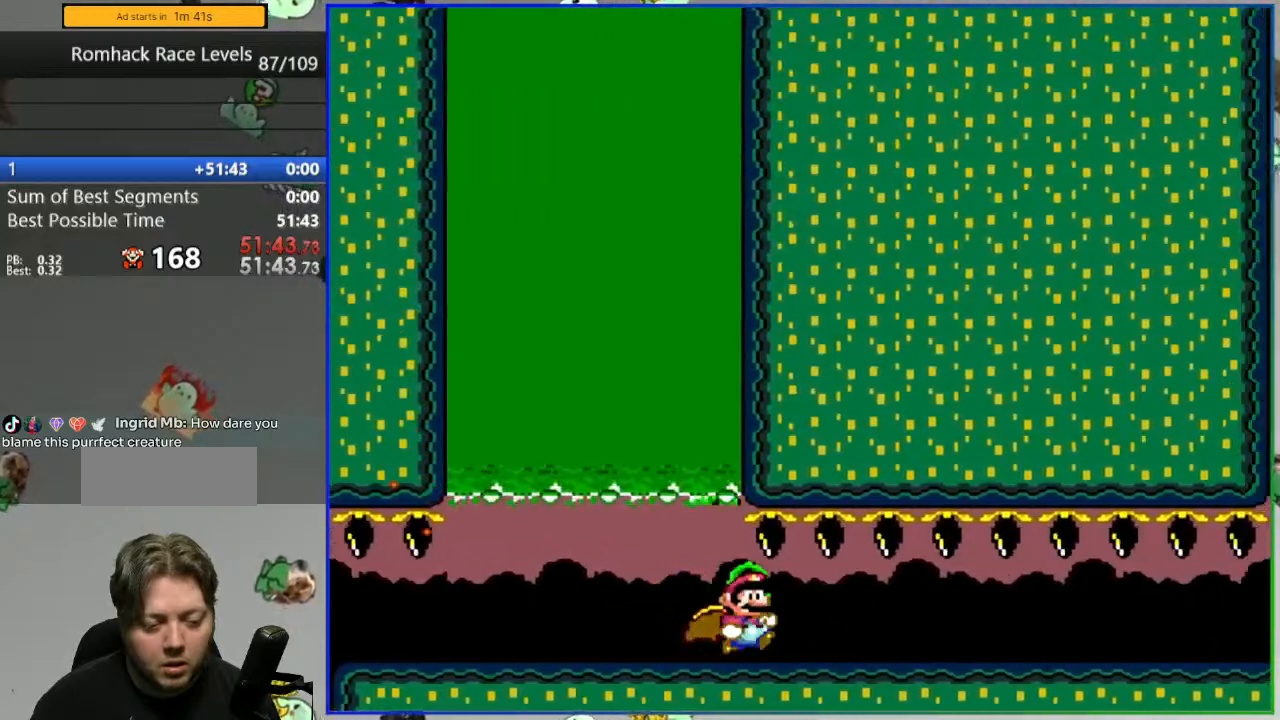
{"buttons": ["Y", "DPAD_RIGHT"], "events": [[267, "B", "down"], [367, "Y", "up"], [383, "B", "up"], [483, "Y", "down"]]}